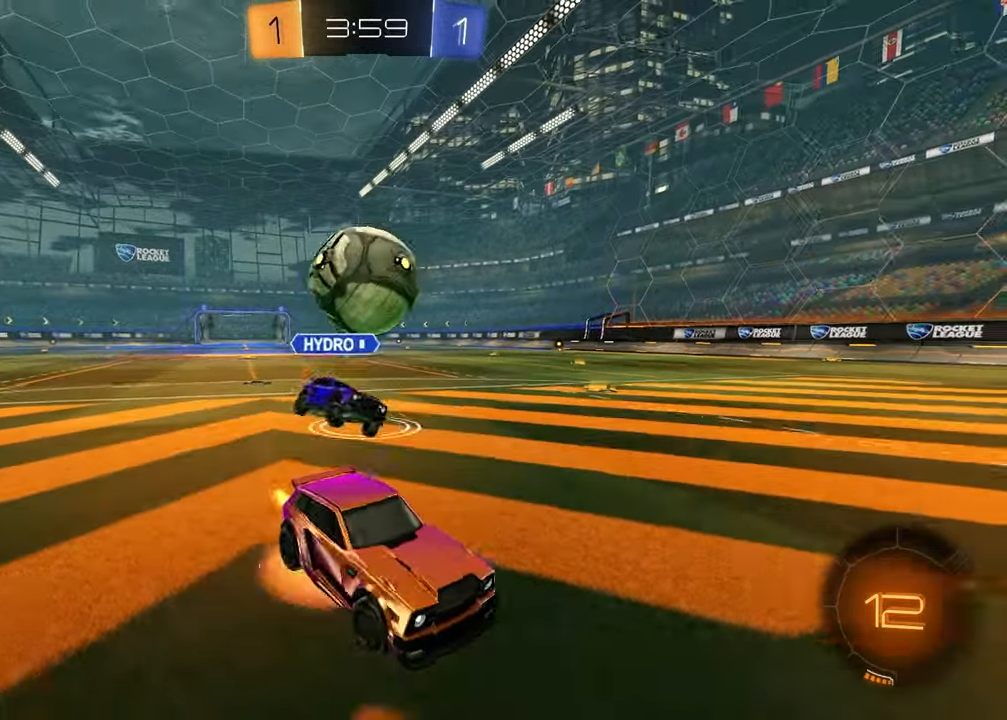
Gameplay with a controller (PlayStation layout); each line is a JSON object with the inputs held at the frame after it. "events" lists button and stick changes between this image and that frame as [ms after this image, input, new state], when the widget could be followed in between.
{"buttons": [], "left_stick": "left", "right_stick": "center", "events": [[117, "CROSS", "up"], [167, "left_stick", "left"], [283, "CROSS", "down"], [417, "L2", "up"], [450, "CROSS", "up"], [500, "R2", "up"]]}
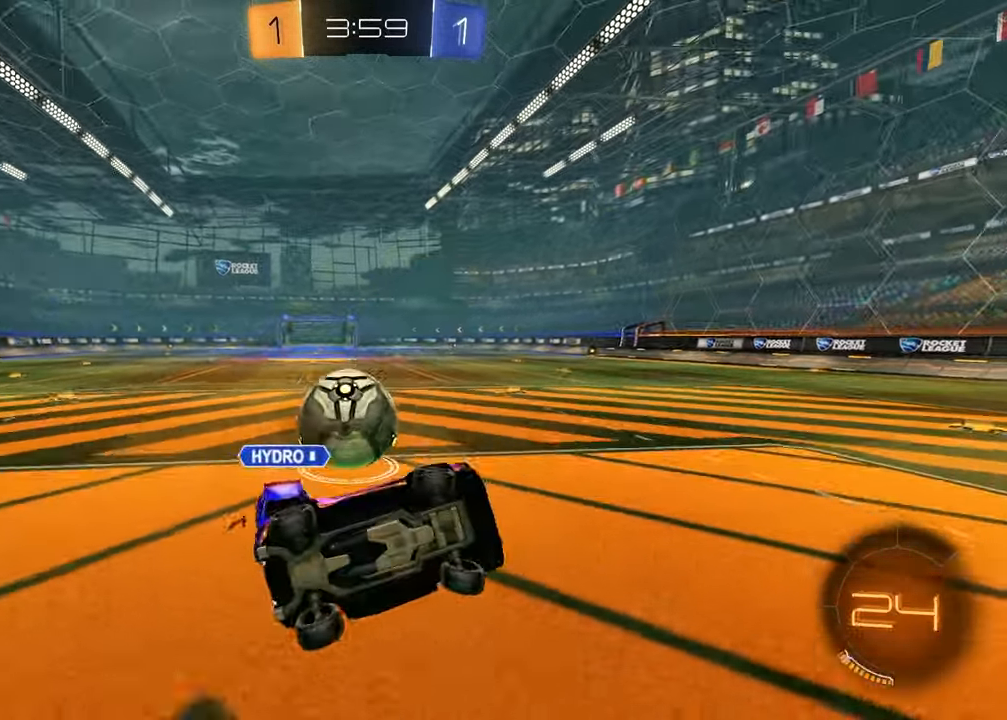
{"buttons": ["L1"], "left_stick": "up-left", "right_stick": "center", "events": [[133, "left_stick", "up-left"], [250, "L1", "down"]]}
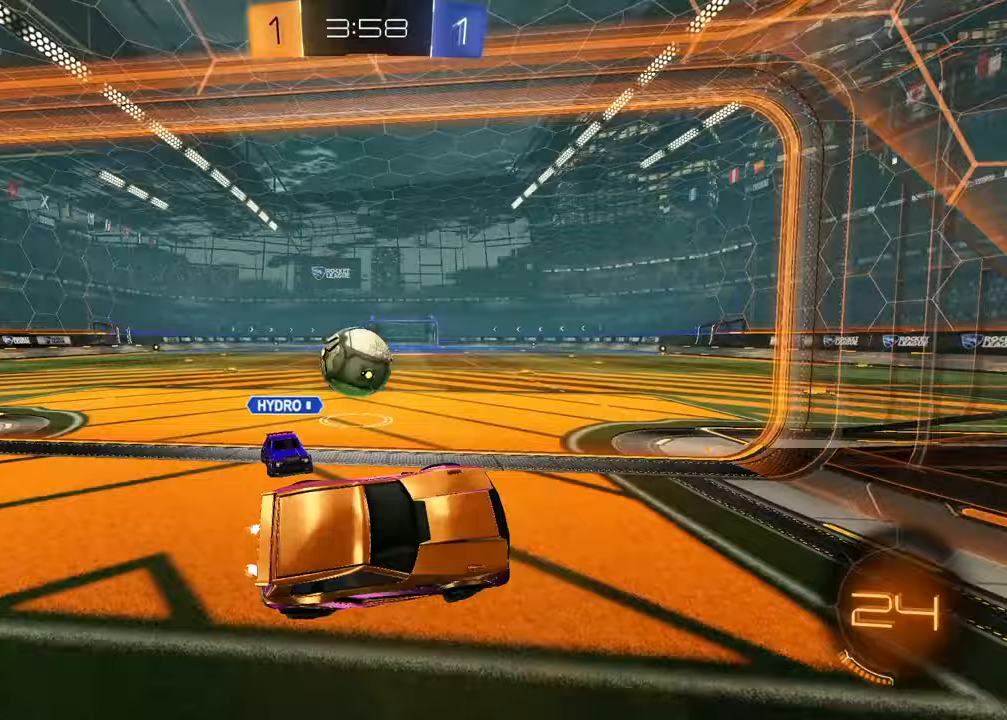
{"buttons": ["TRIANGLE", "R2"], "left_stick": "center", "right_stick": "center", "events": [[50, "L1", "up"], [183, "left_stick", "center"], [500, "R2", "down"], [500, "TRIANGLE", "down"]]}
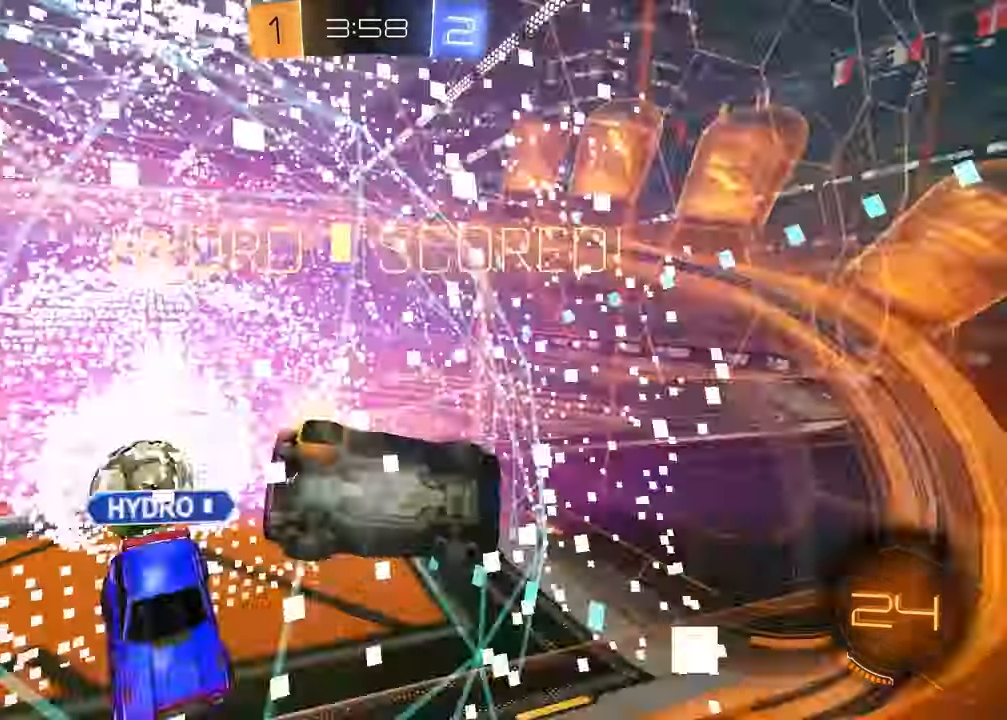
{"buttons": ["CROSS", "R2"], "left_stick": "down", "right_stick": "center", "events": [[100, "TRIANGLE", "up"], [133, "R2", "up"], [250, "R2", "down"], [467, "CROSS", "down"], [483, "left_stick", "down"]]}
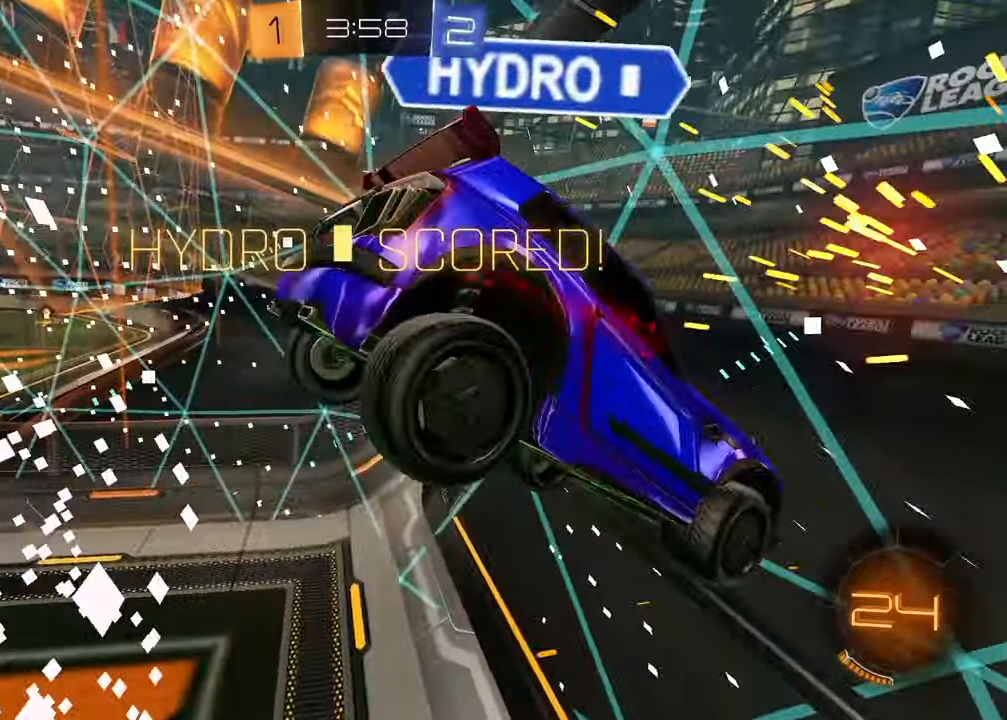
{"buttons": ["SQUARE", "R2"], "left_stick": "down-right", "right_stick": "center", "events": [[83, "CROSS", "up"], [383, "left_stick", "down-right"], [450, "SQUARE", "down"]]}
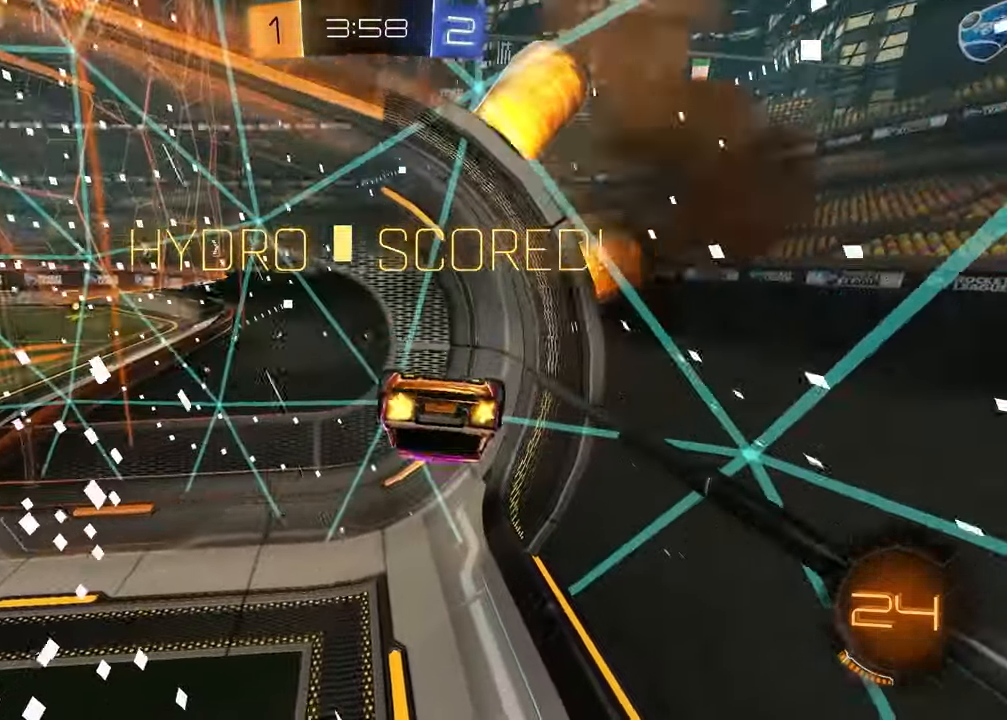
{"buttons": ["R1", "R2"], "left_stick": "up", "right_stick": "center", "events": [[250, "SQUARE", "up"], [317, "R1", "down"], [367, "left_stick", "up-right"], [467, "left_stick", "up"]]}
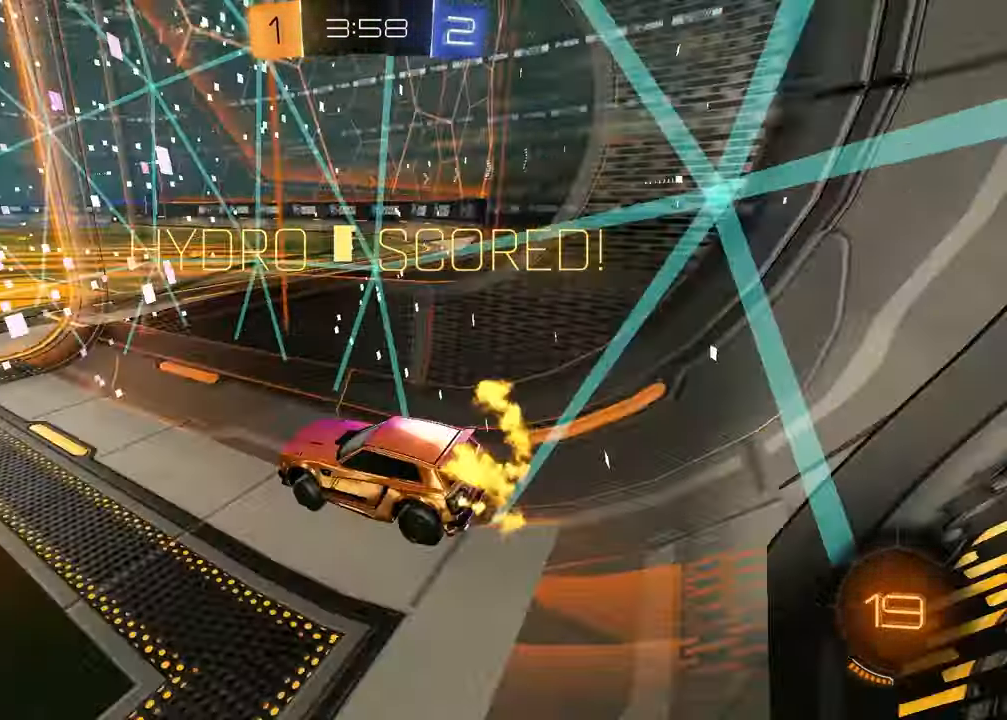
{"buttons": ["CROSS", "R1", "R2"], "left_stick": "up-left", "right_stick": "center", "events": [[83, "left_stick", "center"], [183, "left_stick", "left"], [333, "left_stick", "up"], [367, "CROSS", "down"], [450, "left_stick", "up-left"]]}
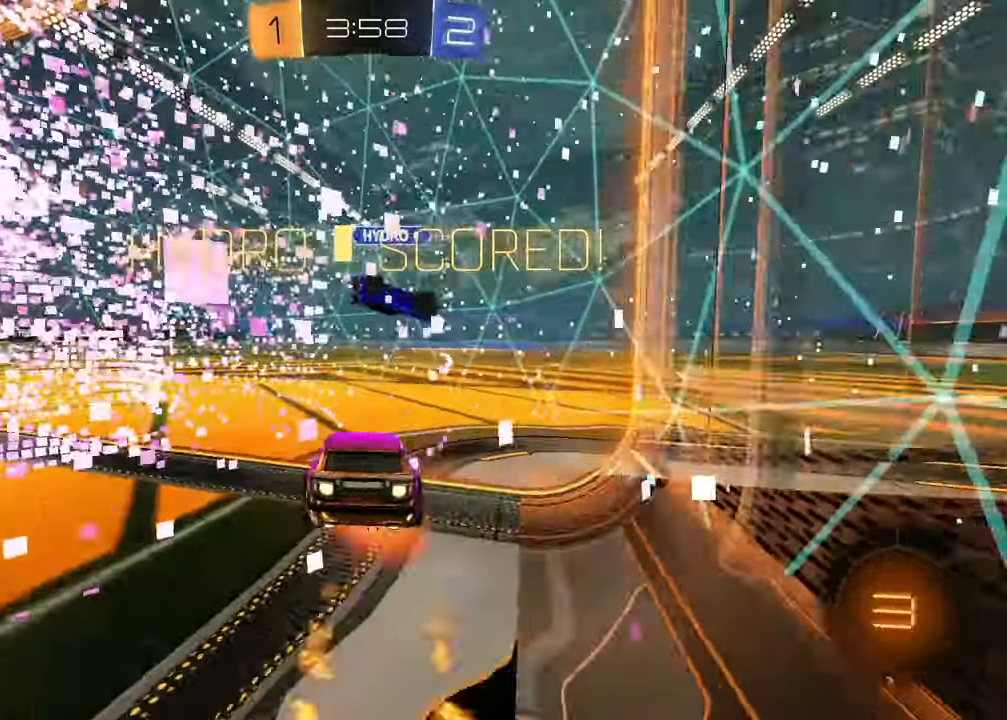
{"buttons": ["R2"], "left_stick": "down-right", "right_stick": "center", "events": [[50, "left_stick", "down"], [117, "CROSS", "up"], [250, "left_stick", "down-right"], [483, "R1", "up"]]}
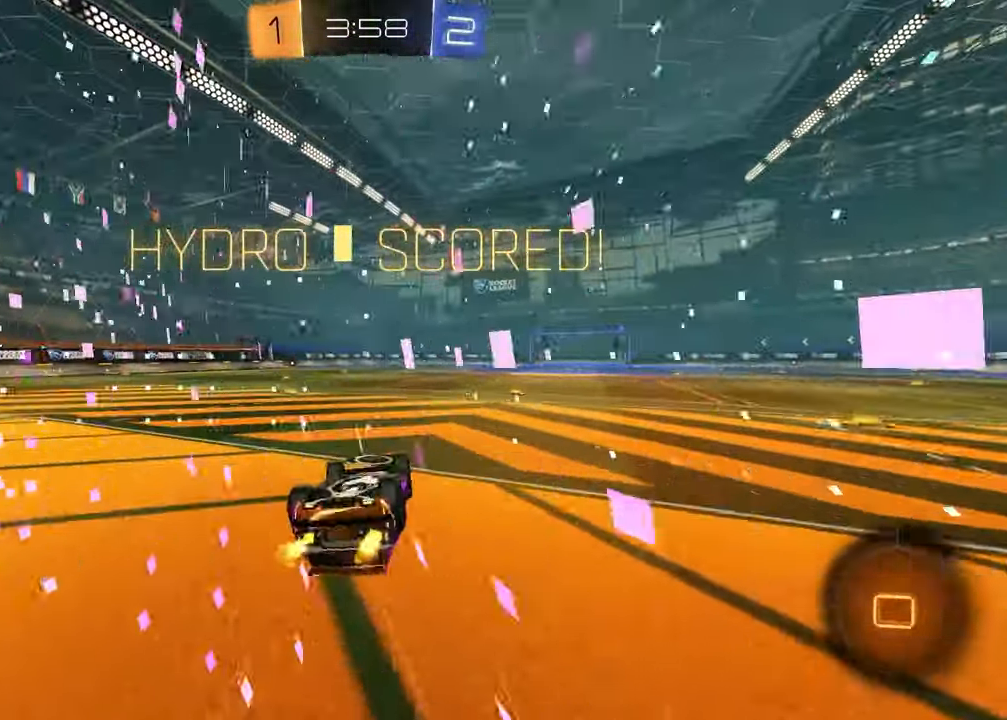
{"buttons": ["R2"], "left_stick": "right", "right_stick": "center", "events": [[33, "R2", "up"], [83, "L1", "down"], [83, "left_stick", "down-left"], [333, "L1", "up"], [350, "R2", "down"], [367, "left_stick", "center"], [467, "left_stick", "right"]]}
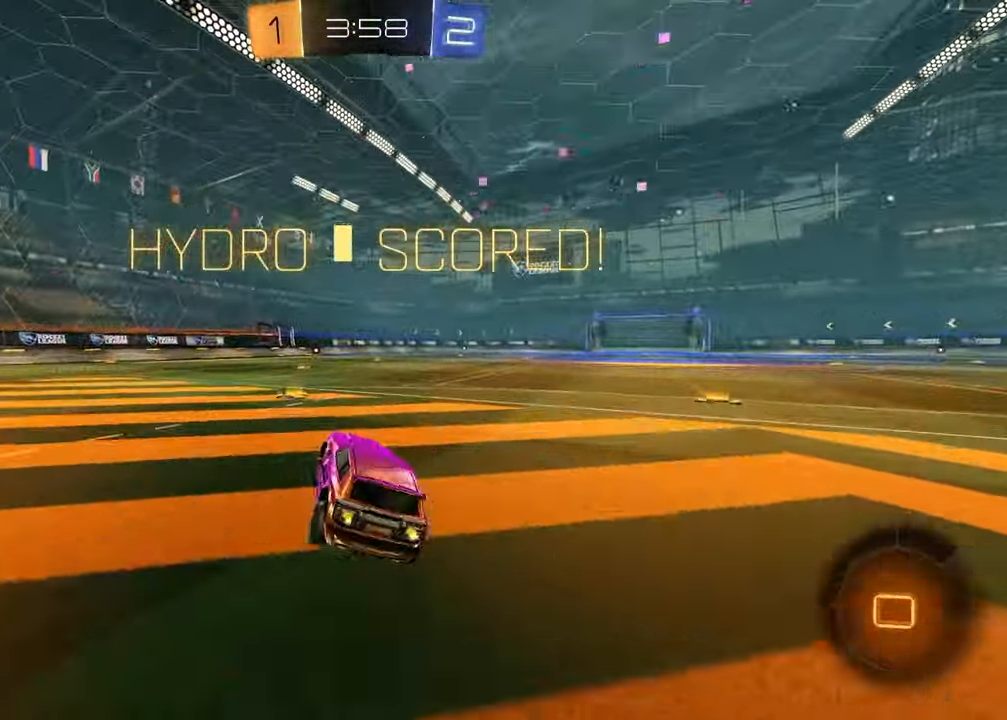
{"buttons": [], "left_stick": "down-right", "right_stick": "center", "events": [[17, "left_stick", "up-right"], [83, "CROSS", "down"], [150, "CROSS", "up"], [167, "left_stick", "up-left"], [217, "CROSS", "down"], [233, "R1", "down"], [267, "left_stick", "down-left"], [300, "R2", "up"], [333, "CROSS", "up"], [433, "left_stick", "down-right"], [450, "R1", "up"]]}
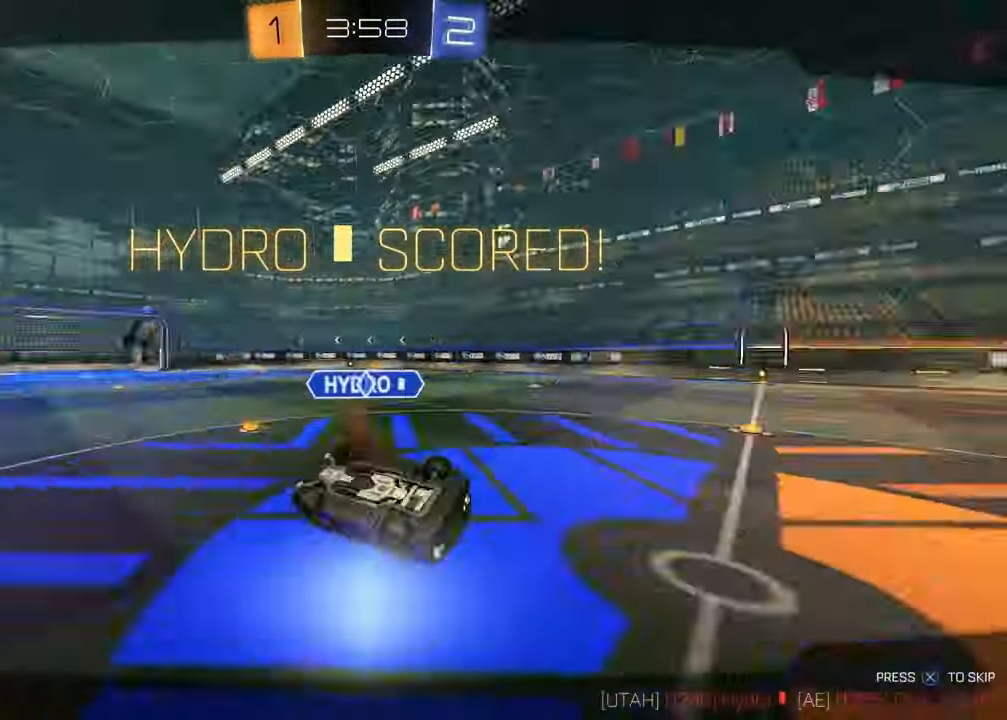
{"buttons": [], "left_stick": "center", "right_stick": "center", "events": [[83, "L1", "down"], [133, "left_stick", "down-left"], [317, "left_stick", "center"], [333, "L1", "up"], [350, "CROSS", "down"], [467, "CROSS", "up"]]}
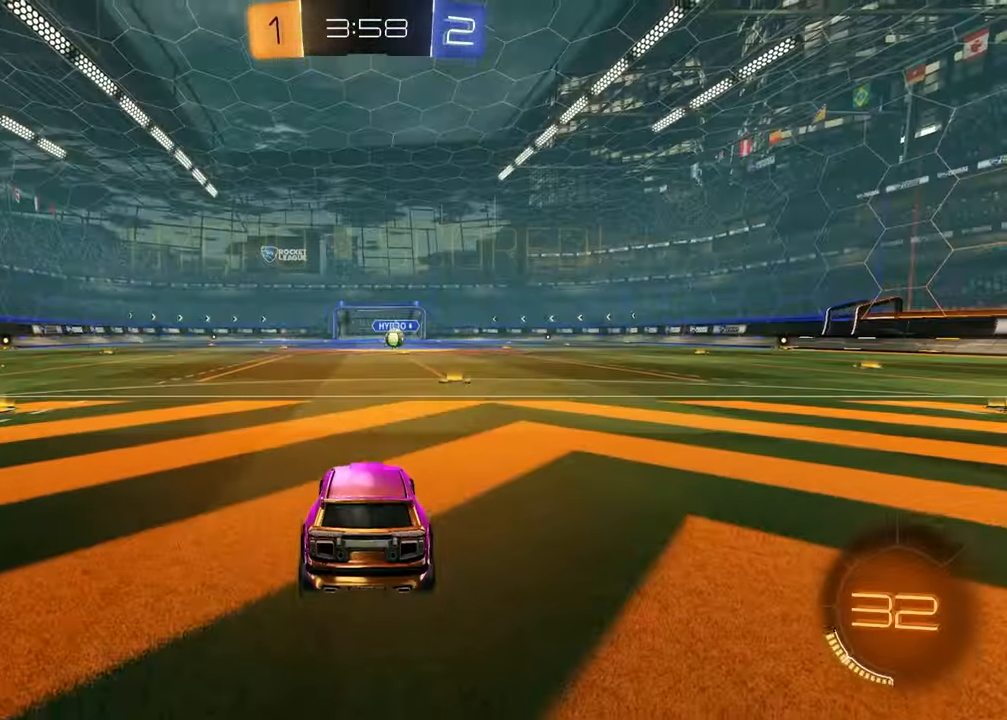
{"buttons": [], "left_stick": "center", "right_stick": "center", "events": []}
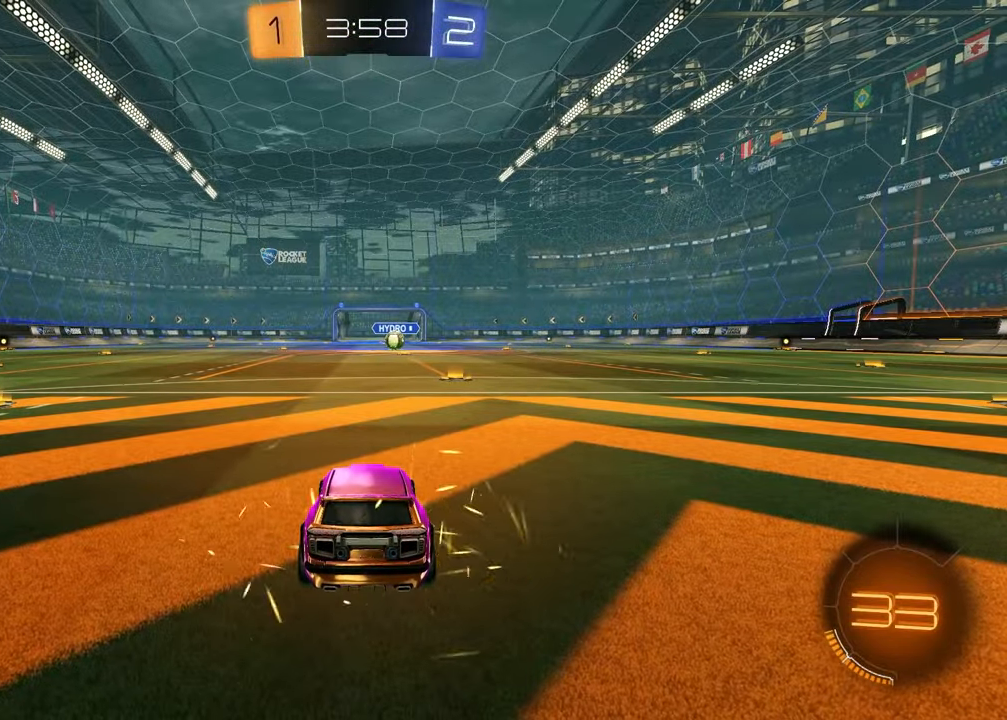
{"buttons": ["SELECT"], "left_stick": "center", "right_stick": "center", "events": [[483, "SELECT", "down"]]}
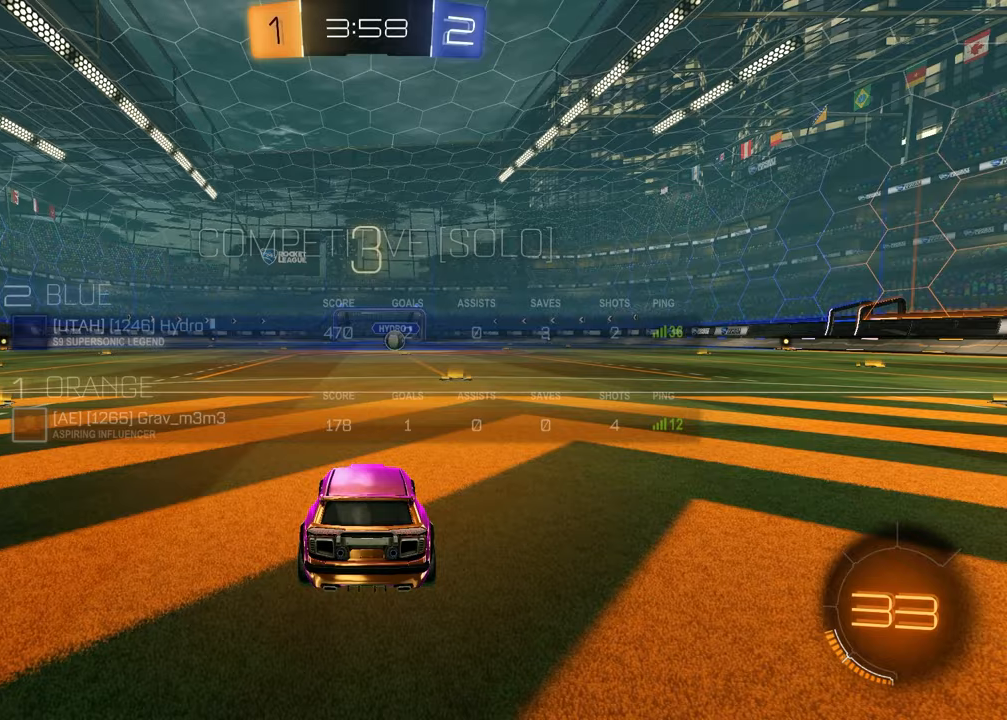
{"buttons": ["SELECT"], "left_stick": "center", "right_stick": "center", "events": [[83, "R3", "down"], [167, "R3", "up"], [217, "R3", "down"], [383, "R3", "up"]]}
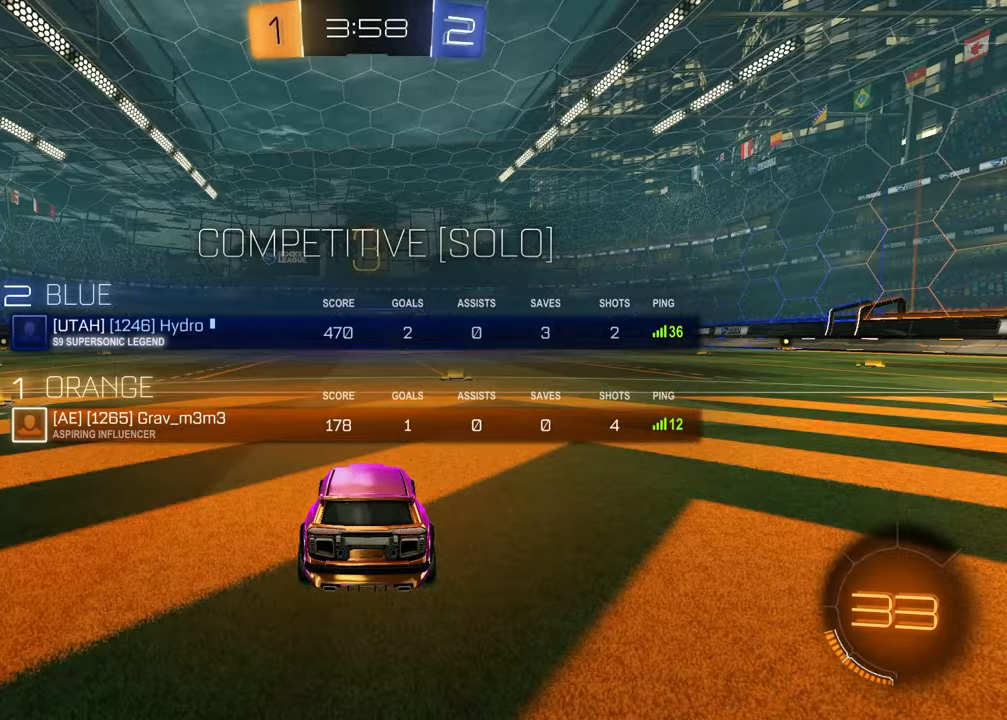
{"buttons": [], "left_stick": "center", "right_stick": "center", "events": [[233, "right_stick", "up-right"], [333, "right_stick", "center"], [417, "SELECT", "up"]]}
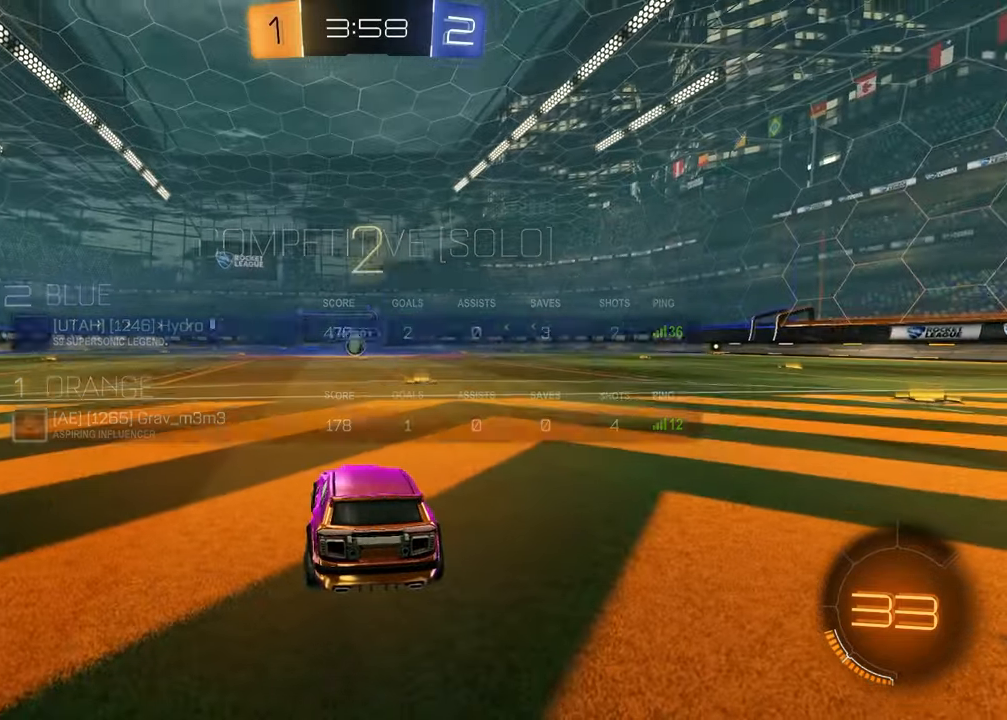
{"buttons": [], "left_stick": "up-right", "right_stick": "center", "events": [[67, "TRIANGLE", "down"], [117, "left_stick", "left"], [150, "TRIANGLE", "up"], [250, "left_stick", "up-right"], [383, "left_stick", "left"], [500, "left_stick", "up-right"]]}
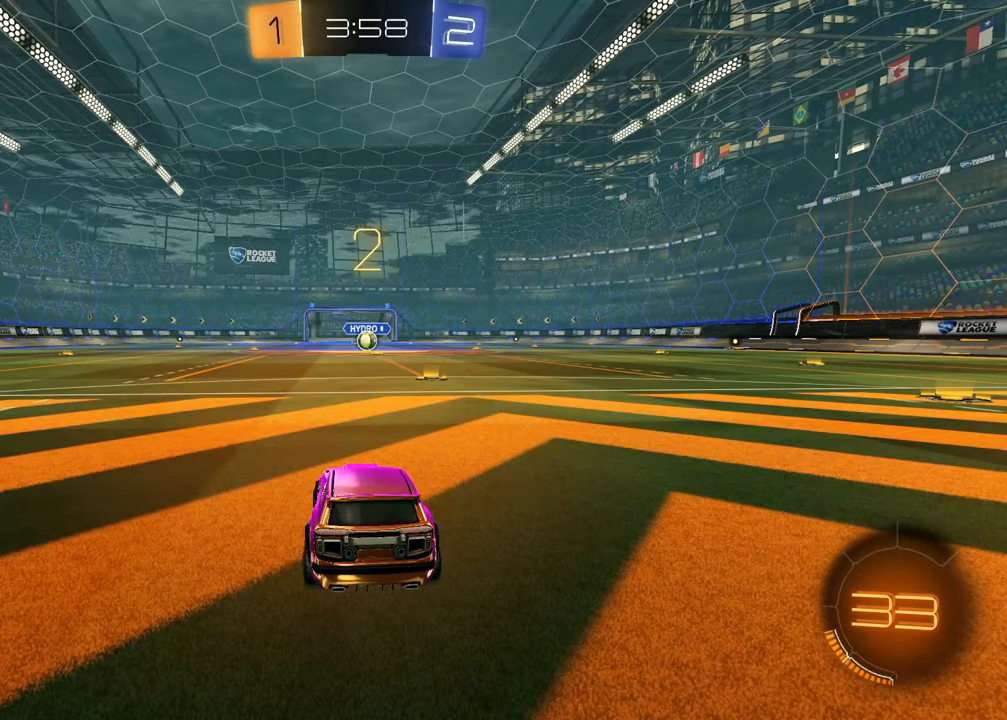
{"buttons": [], "left_stick": "left", "right_stick": "center", "events": [[150, "left_stick", "left"], [283, "left_stick", "up-right"], [400, "left_stick", "left"]]}
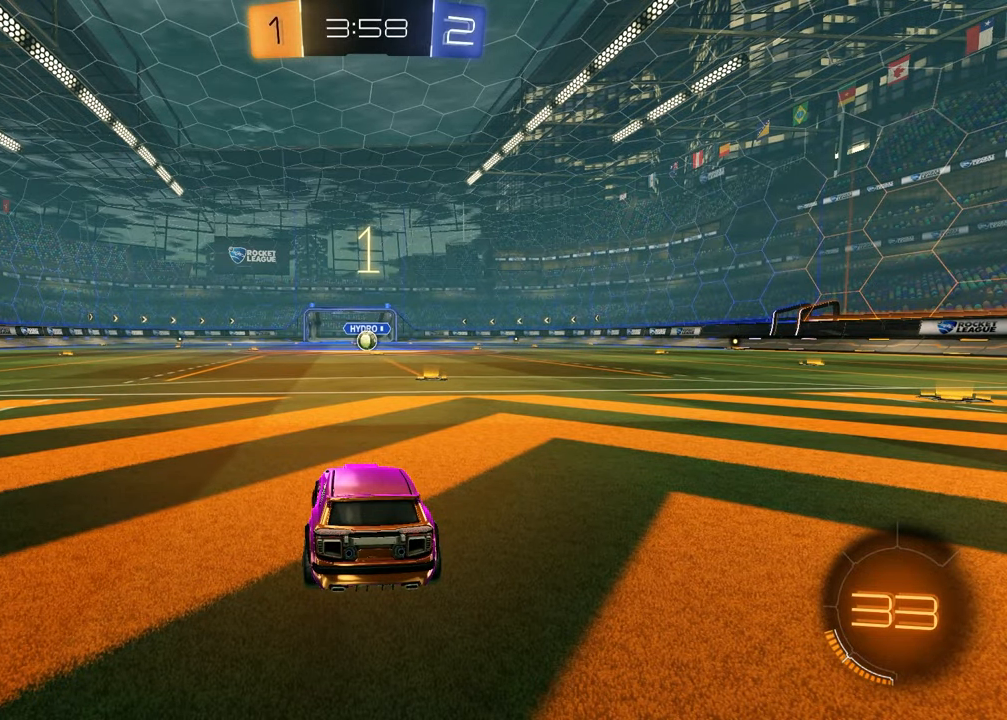
{"buttons": ["R2"], "left_stick": "center", "right_stick": "center", "events": [[33, "left_stick", "up-right"], [167, "left_stick", "left"], [317, "left_stick", "up-right"], [450, "left_stick", "center"], [500, "R2", "down"]]}
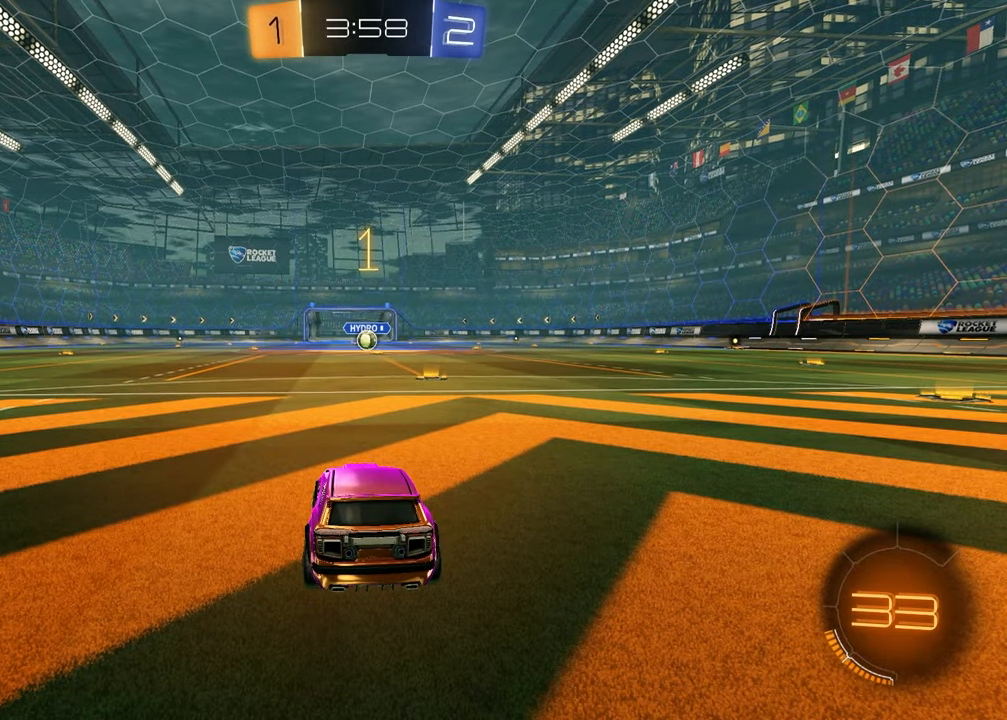
{"buttons": ["R1", "R2"], "left_stick": "up-right", "right_stick": "center", "events": [[50, "TRIANGLE", "down"], [67, "R1", "down"], [183, "TRIANGLE", "up"], [317, "TRIANGLE", "down"], [383, "left_stick", "up-right"], [417, "TRIANGLE", "up"]]}
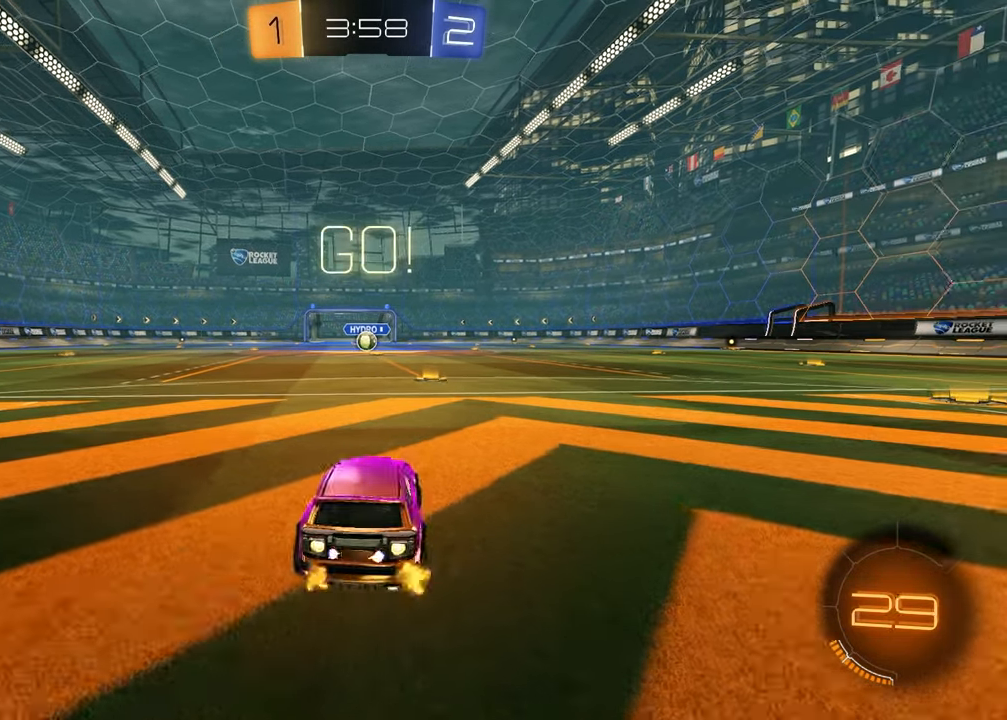
{"buttons": ["CROSS", "R1", "R2"], "left_stick": "up-right", "right_stick": "center", "events": [[17, "left_stick", "center"], [250, "left_stick", "up-left"], [367, "CROSS", "down"], [417, "CROSS", "up"], [450, "left_stick", "up-right"], [483, "CROSS", "down"]]}
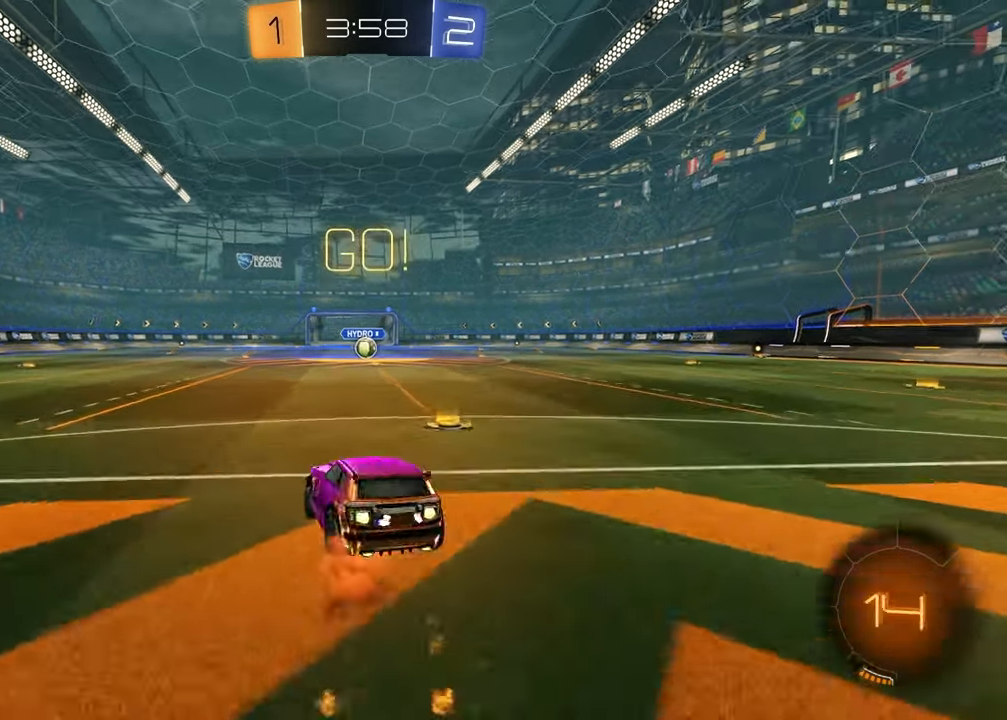
{"buttons": ["SQUARE", "R1", "R2"], "left_stick": "down-right", "right_stick": "center", "events": [[50, "CROSS", "up"], [67, "SQUARE", "down"], [67, "left_stick", "down"], [267, "left_stick", "down-right"]]}
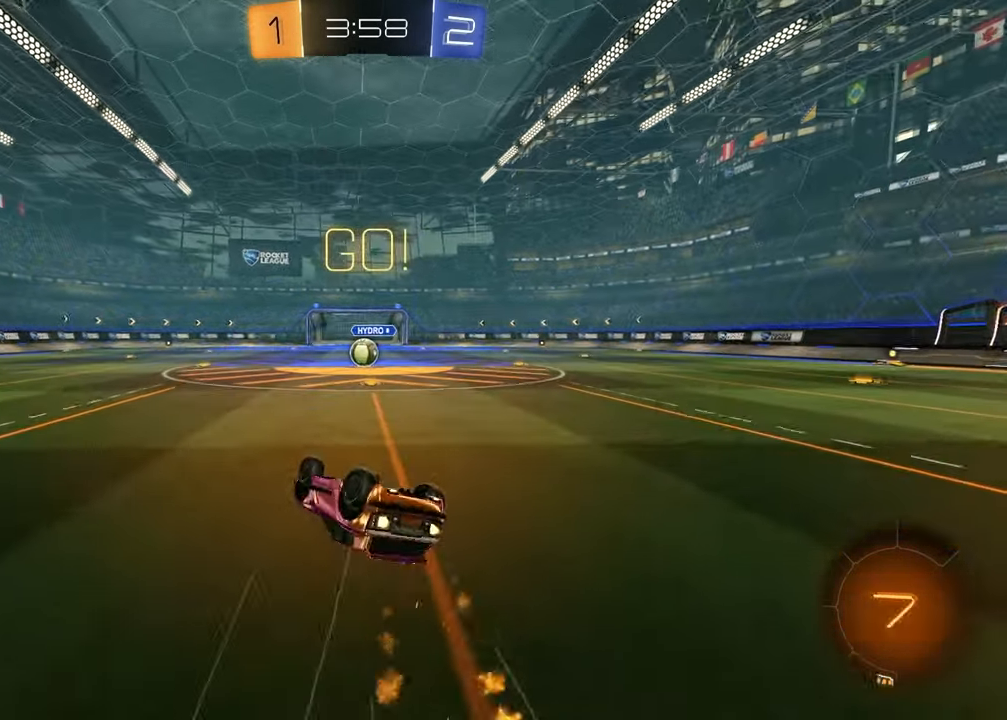
{"buttons": ["R2"], "left_stick": "center", "right_stick": "center", "events": [[200, "R1", "up"], [267, "SQUARE", "up"], [300, "left_stick", "center"]]}
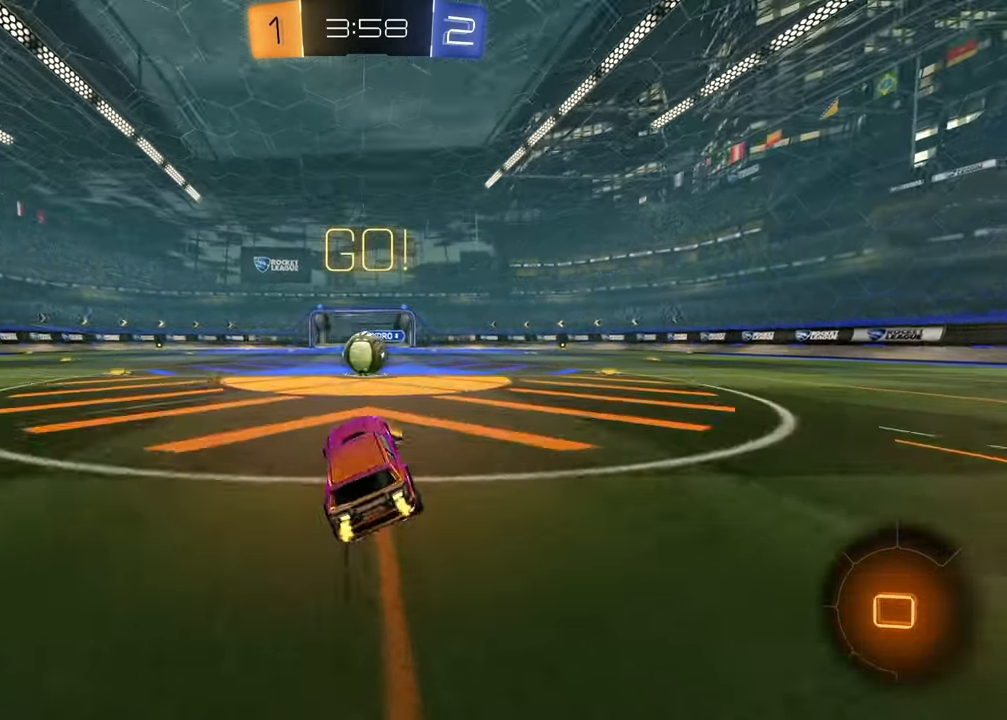
{"buttons": ["CROSS", "L1", "R2"], "left_stick": "up-right", "right_stick": "center", "events": [[317, "CROSS", "down"], [367, "L1", "down"], [367, "left_stick", "up-right"], [400, "CROSS", "up"], [483, "CROSS", "down"]]}
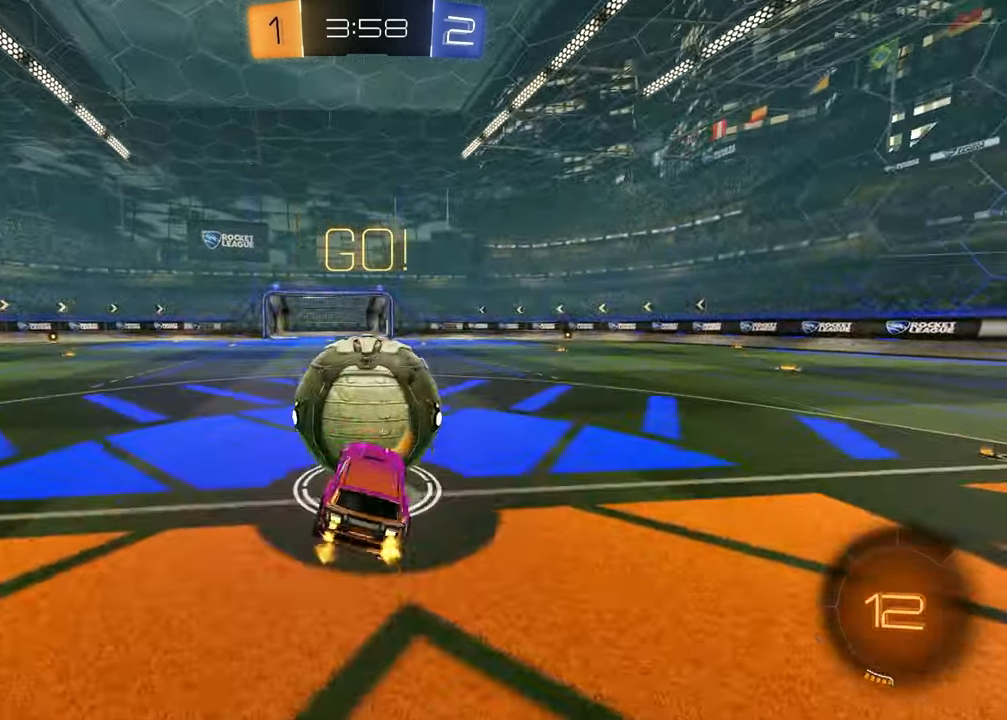
{"buttons": ["SQUARE"], "left_stick": "left", "right_stick": "center", "events": [[67, "left_stick", "down-right"], [100, "CROSS", "up"], [133, "SQUARE", "down"], [150, "L1", "up"], [183, "left_stick", "down-left"], [333, "R2", "up"], [467, "left_stick", "left"]]}
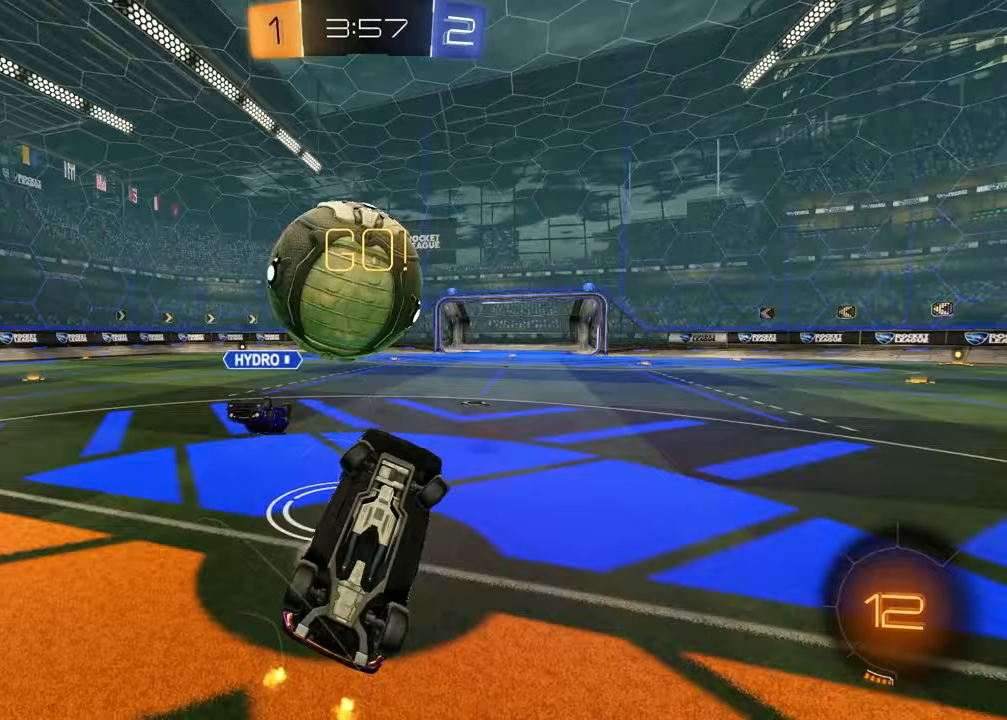
{"buttons": ["L2"], "left_stick": "up-right", "right_stick": "center", "events": [[350, "SQUARE", "up"], [367, "L2", "down"], [400, "left_stick", "up-right"]]}
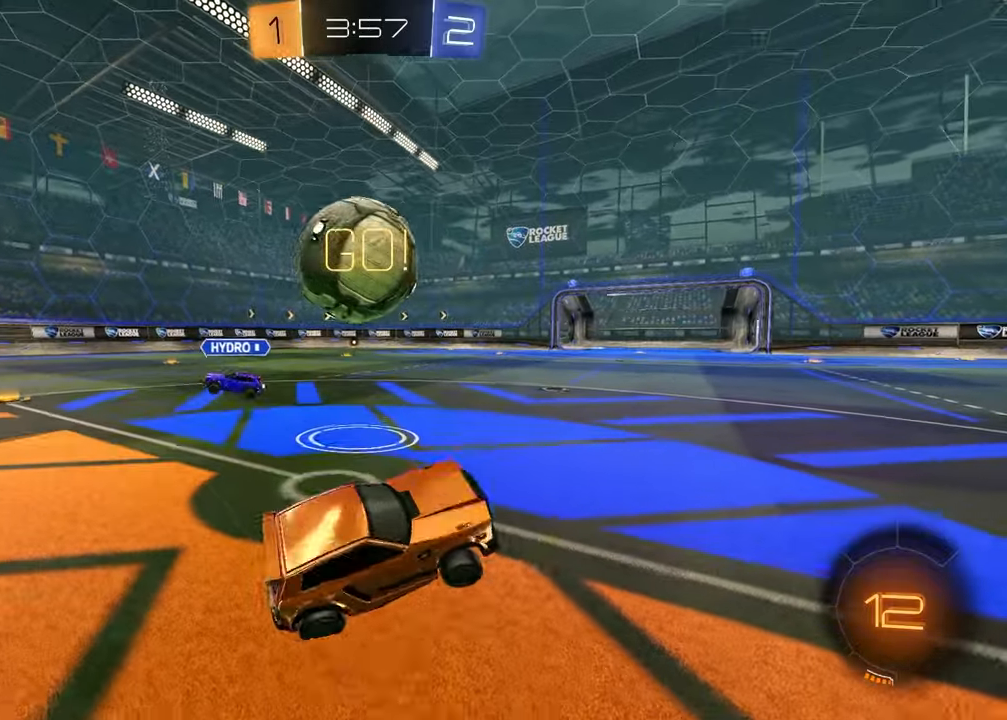
{"buttons": ["R2"], "left_stick": "center", "right_stick": "center", "events": [[450, "R2", "down"], [483, "left_stick", "center"], [500, "L2", "up"]]}
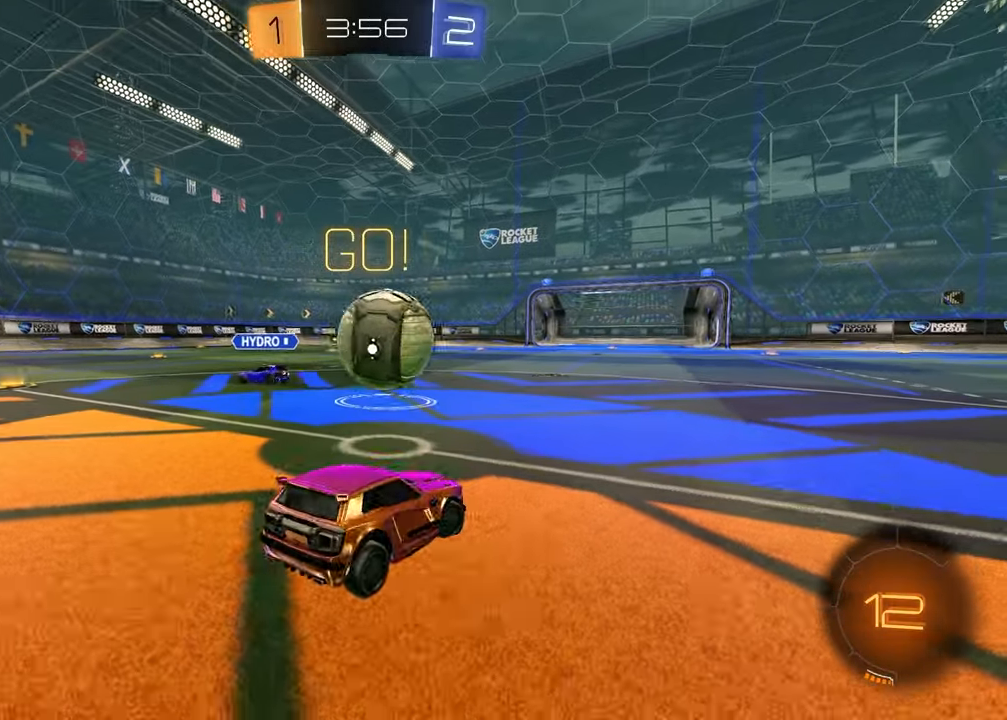
{"buttons": ["R2"], "left_stick": "right", "right_stick": "center", "events": [[17, "left_stick", "left"], [233, "left_stick", "center"], [350, "R2", "up"], [350, "left_stick", "right"], [467, "R2", "down"]]}
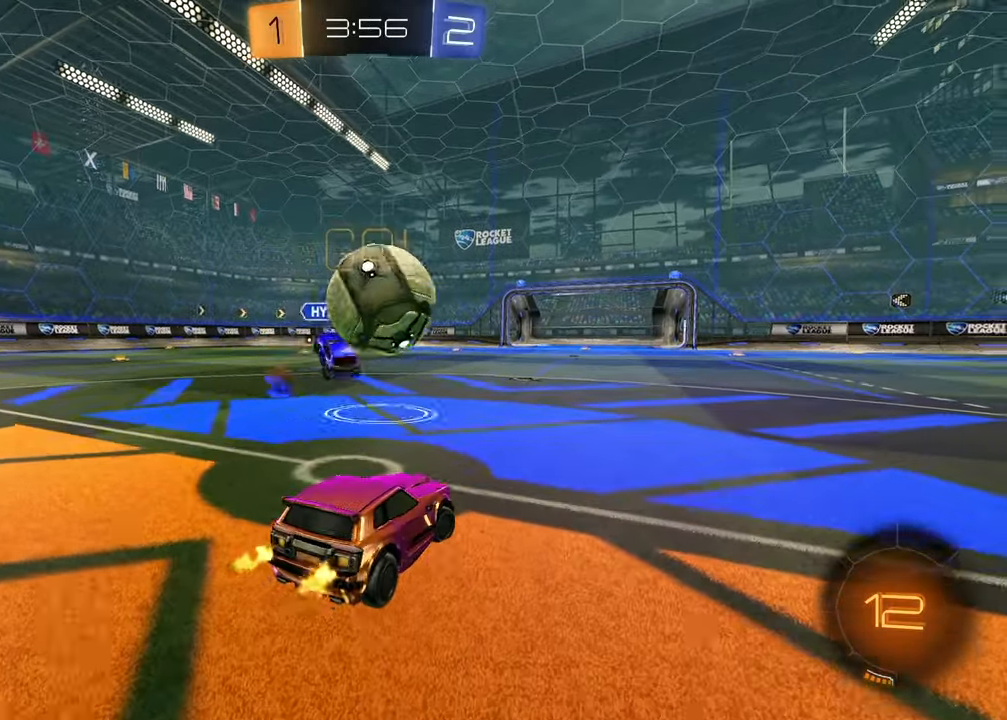
{"buttons": ["R2"], "left_stick": "up-right", "right_stick": "center", "events": [[283, "TRIANGLE", "down"], [383, "TRIANGLE", "up"], [450, "left_stick", "up-right"]]}
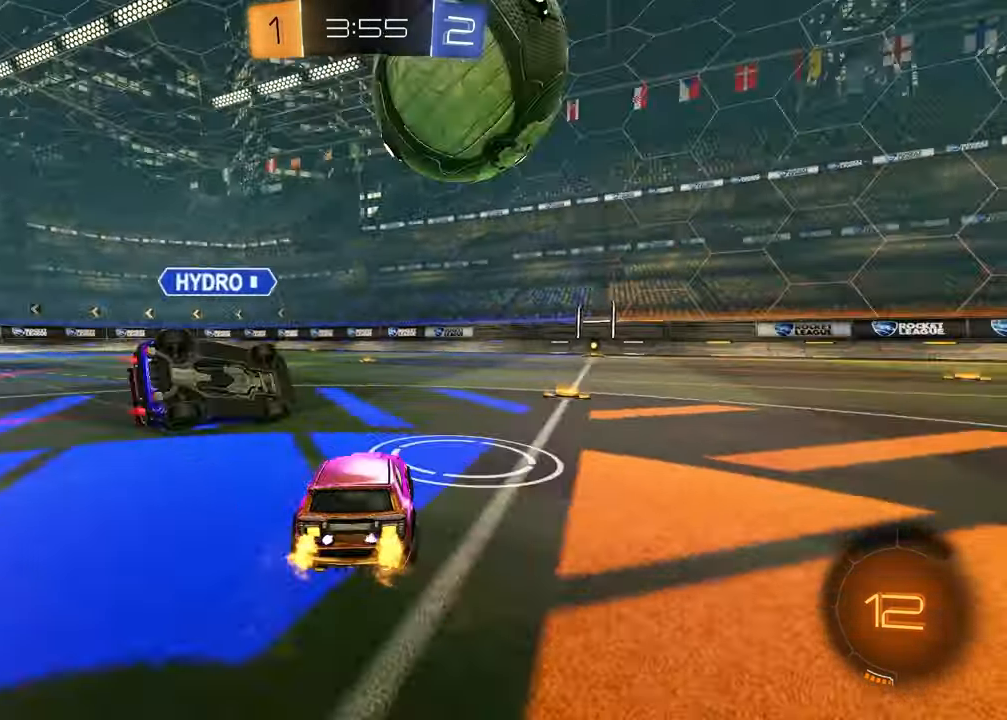
{"buttons": ["R2"], "left_stick": "center", "right_stick": "center", "events": [[267, "left_stick", "center"]]}
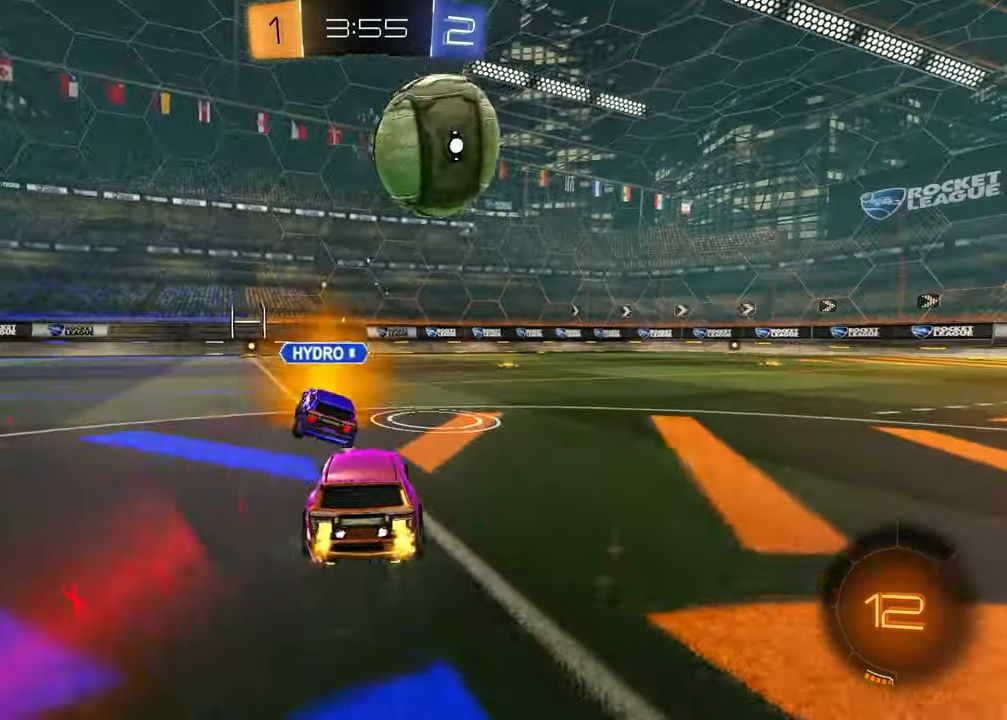
{"buttons": ["R2"], "left_stick": "up-right", "right_stick": "center", "events": [[83, "left_stick", "up-right"], [217, "left_stick", "center"], [500, "left_stick", "up-right"]]}